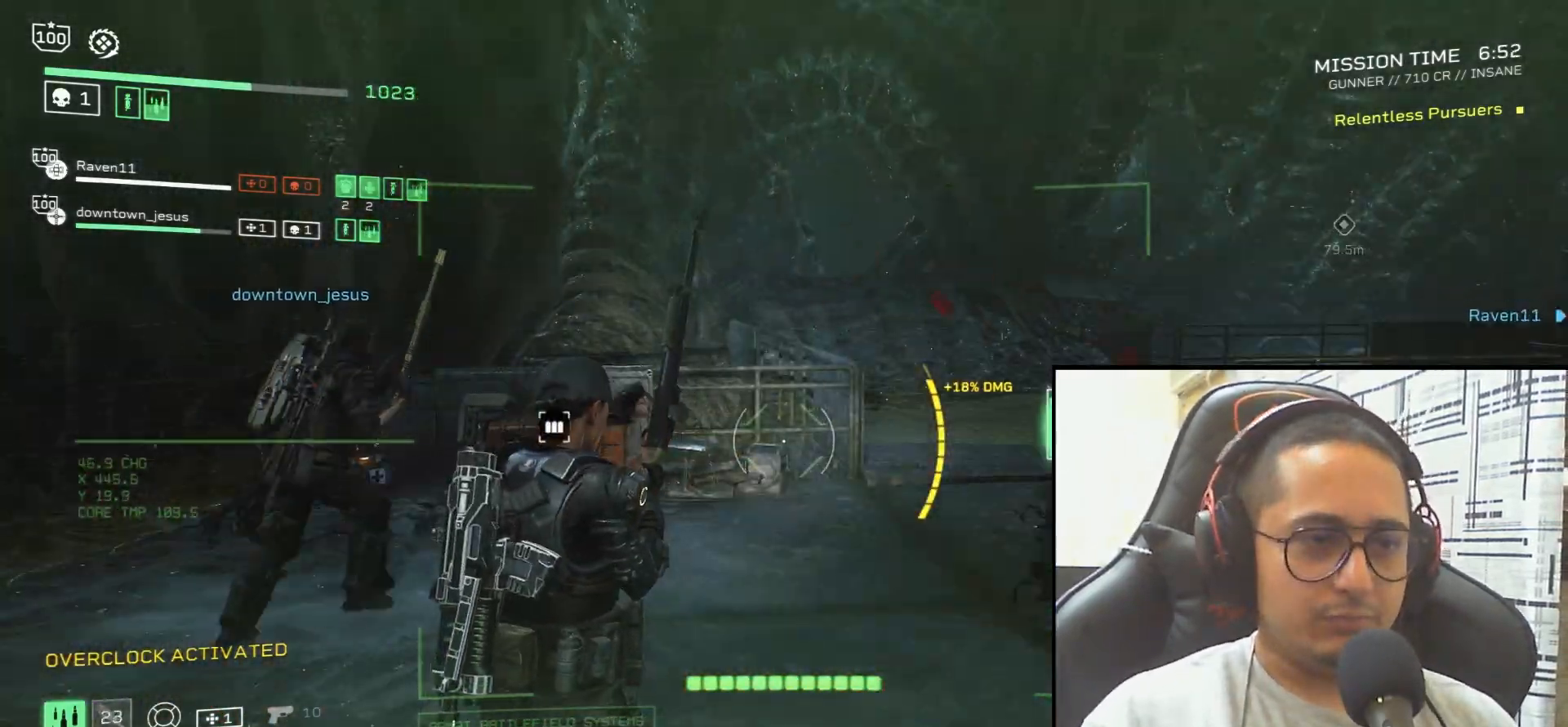
Gameplay with keyboard and mouse; each line is a JSON object with the keys and mouse buttons held at the frame after it. "events" lists presses ("down") and releases ("up") of ".", "/", "0", "1", "2", "3", "4", "5", "6", "7", "8", "9", "a", "alt", "b", "c", "caps_lock", "comma", "ctrl", "d", "e", "f", "g", "h", "i", "j", "k", "l", "m", "n", "o", "p", "q", "r", "s", "semicolon", "shift", "space", "super", "t", "tab", "tilde", "u", "v", "w", "x", "y", "z", "mouse_left", "mouse_wheel", "mouse_right", "mouse_mb4" and "mouse_mb5" between this image and that frame as [ms after this image, input, new state], when the widget could be followed in between. "mouse_left", "mouse_wheel", "mouse_right", "mouse_mb4", "mouse_mb5" = the "left", "wheel", "right", "mb4", "mb5" buttons of the "mouse" list. No other keys are recorded. "wheel" means that the mouse wheel is clicked or scrolled. Mouse movement is not recorded.
{"keys": ["r", "shift", "w"], "mouse": [], "events": [[34, "w", "up"], [200, "d", "down"], [234, "w", "down"], [334, "d", "up"], [367, "shift", "down"], [501, "r", "down"]]}
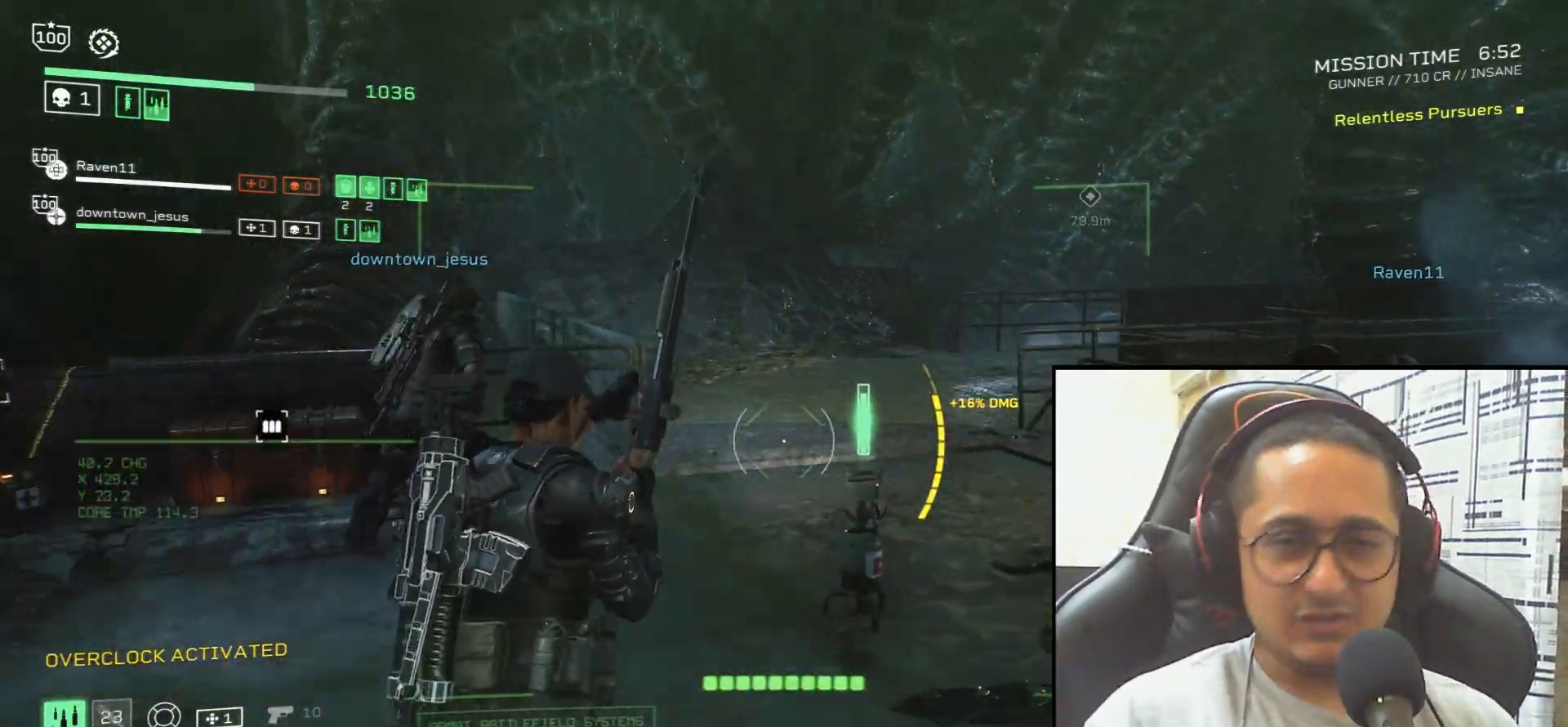
{"keys": [], "mouse": [], "events": [[67, "shift", "up"], [133, "r", "up"], [233, "w", "up"]]}
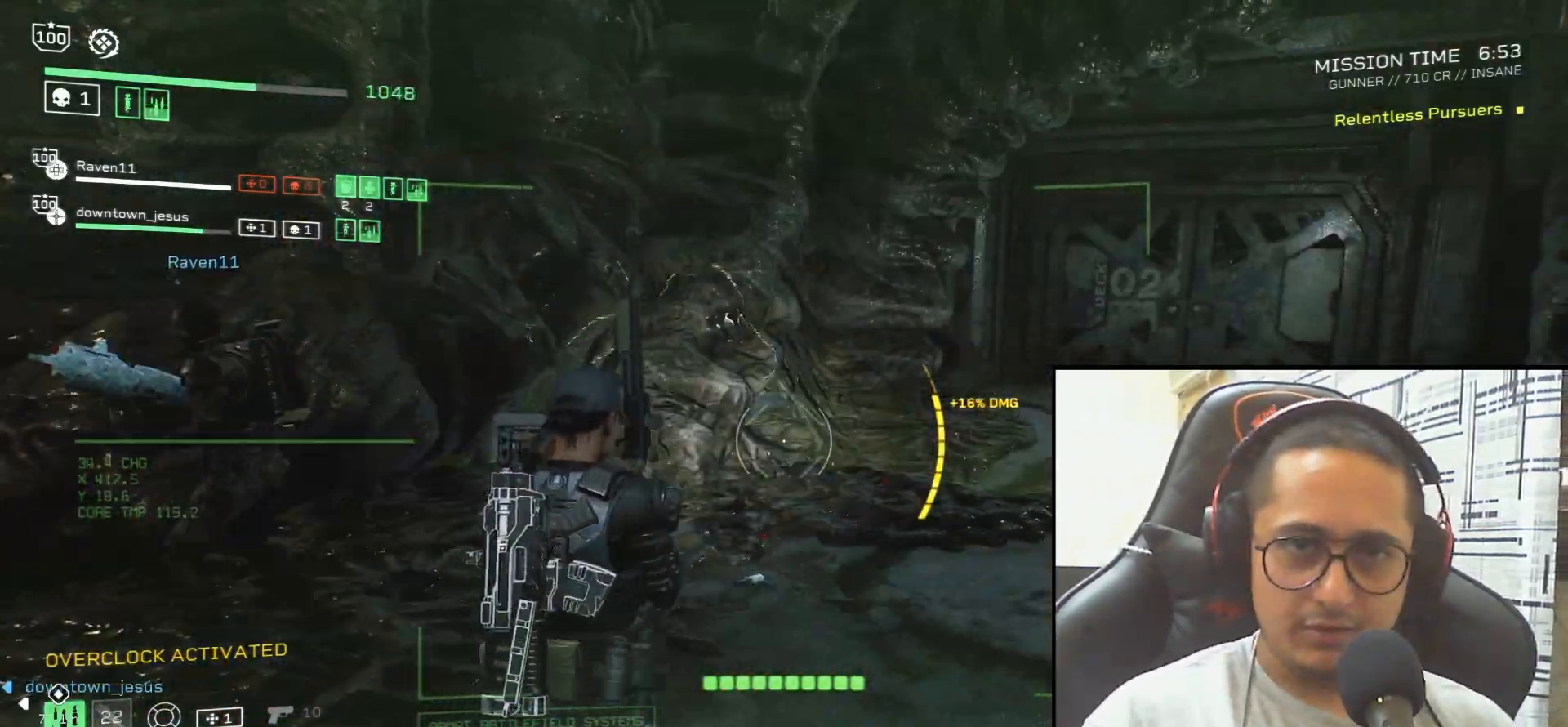
{"keys": ["shift", "w"], "mouse": [], "events": [[167, "r", "down"], [167, "w", "down"], [267, "shift", "down"], [301, "r", "up"], [401, "r", "down"], [501, "r", "up"]]}
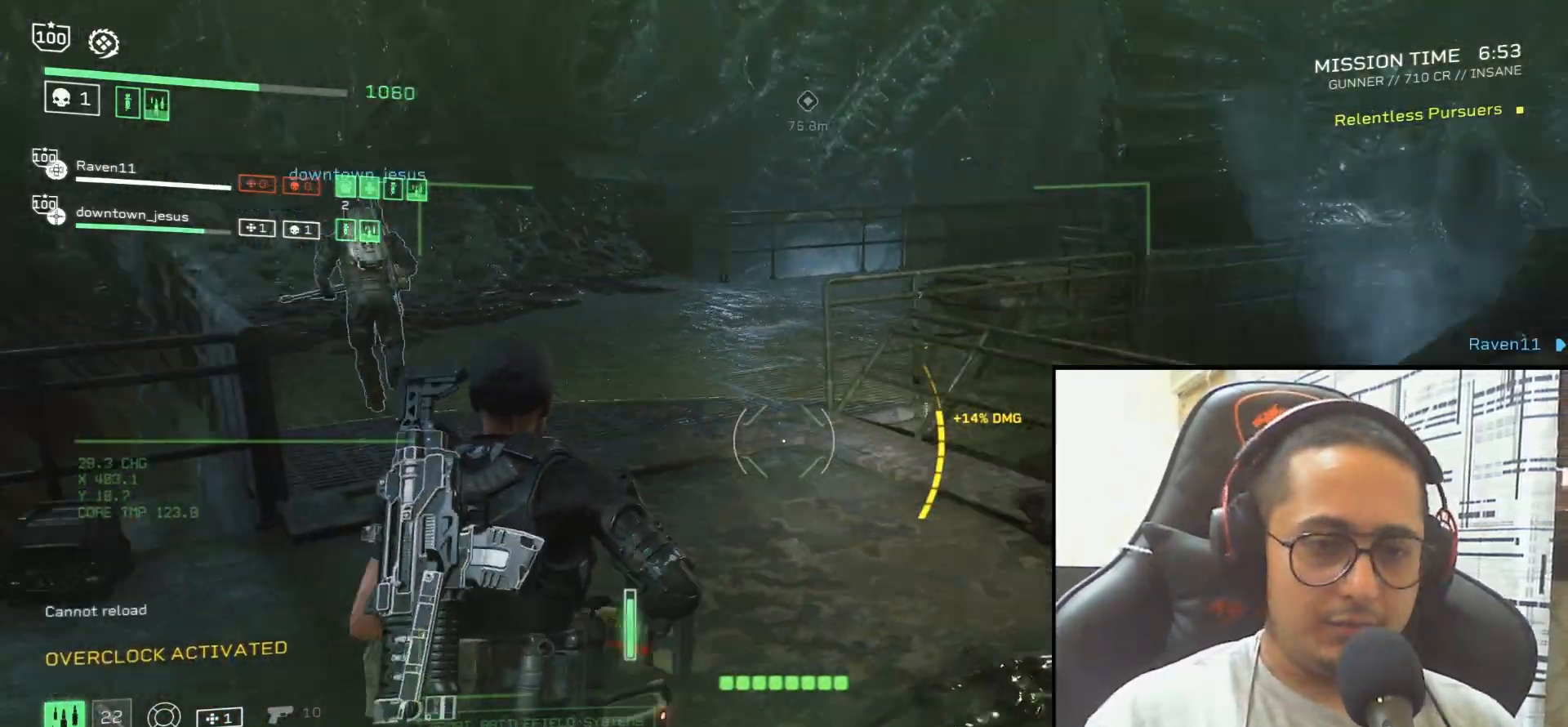
{"keys": ["d", "shift", "w"], "mouse": [], "events": [[300, "space", "down"], [434, "space", "up"], [500, "d", "down"]]}
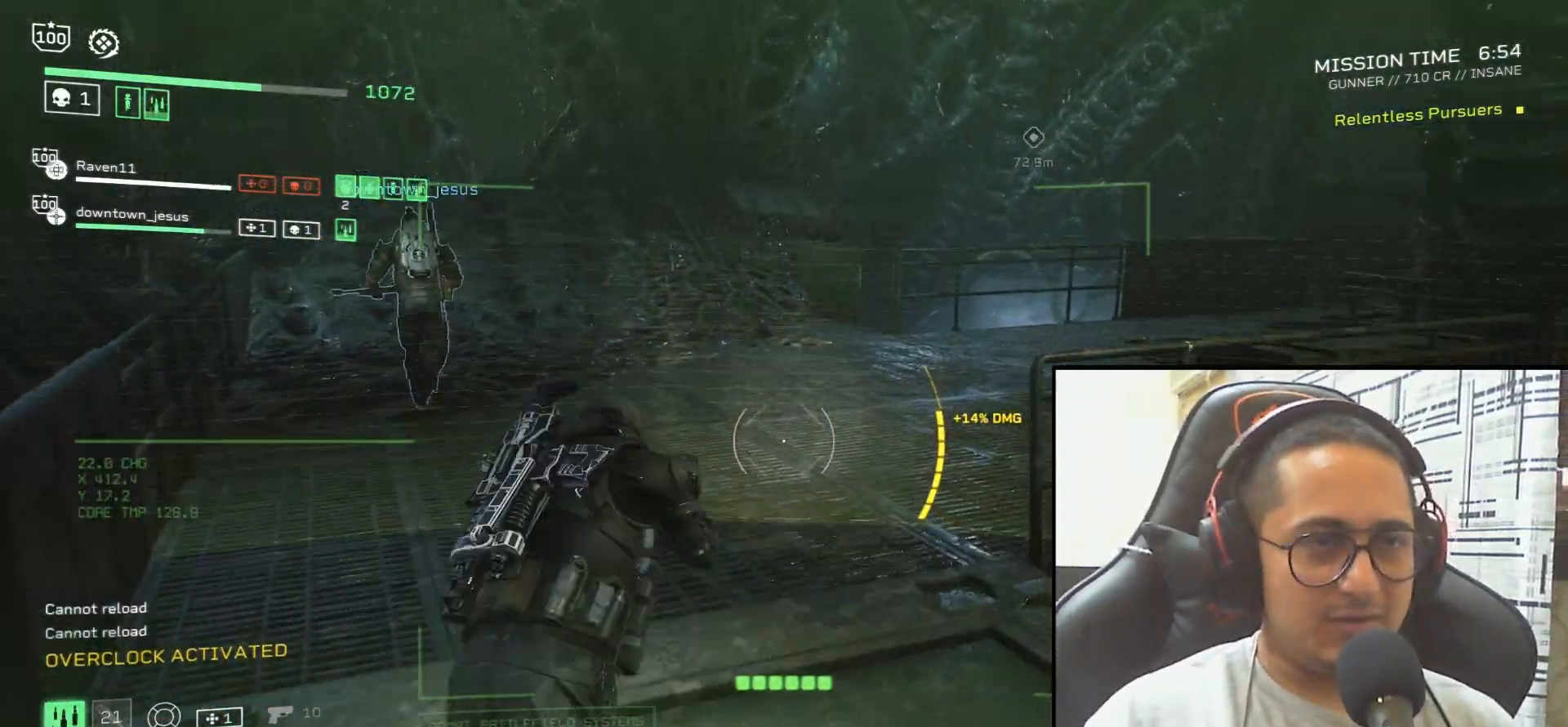
{"keys": ["r", "shift", "w"], "mouse": [], "events": [[134, "shift", "up"], [201, "d", "up"], [401, "shift", "down"], [434, "r", "down"]]}
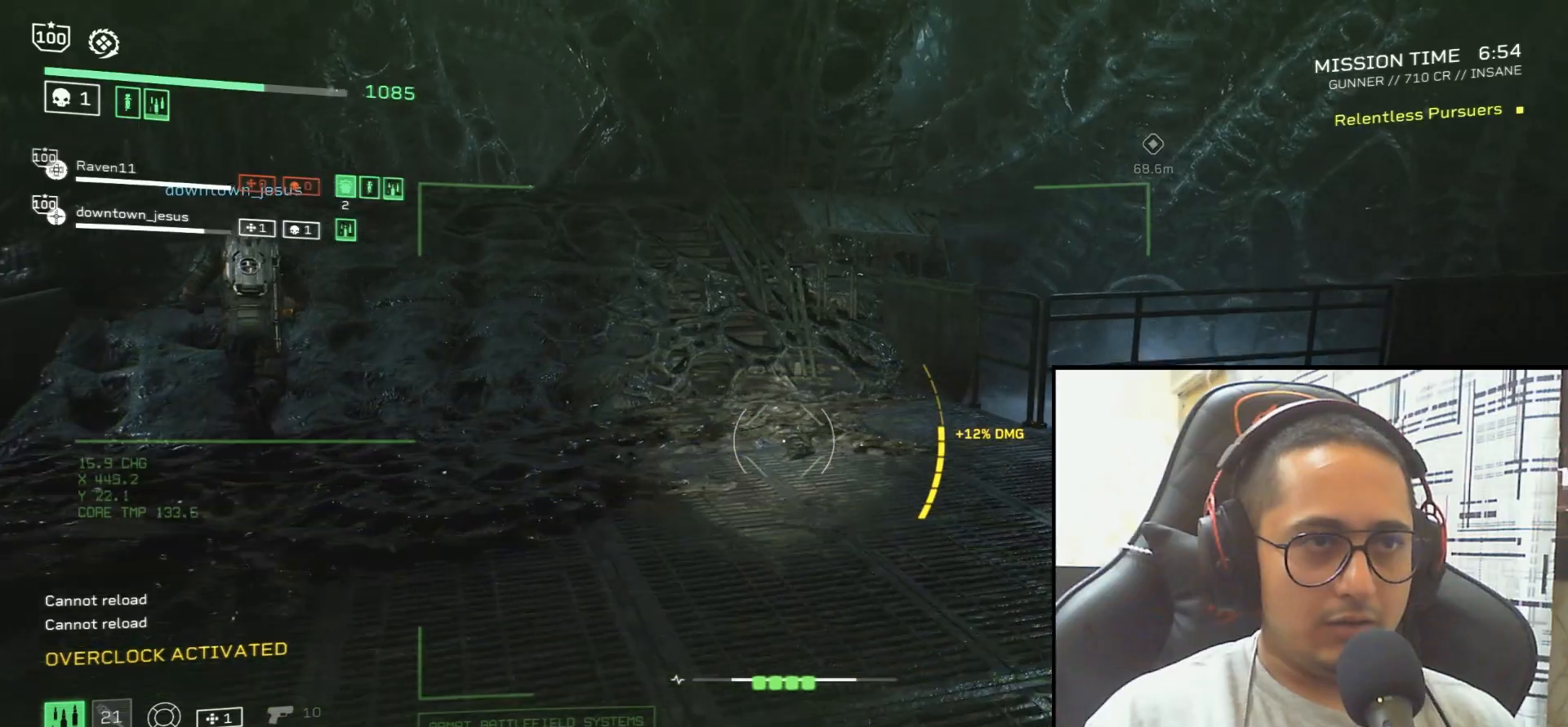
{"keys": ["w"], "mouse": [], "events": [[33, "r", "up"], [133, "r", "down"], [200, "shift", "up"], [267, "r", "up"], [367, "r", "down"], [500, "r", "up"]]}
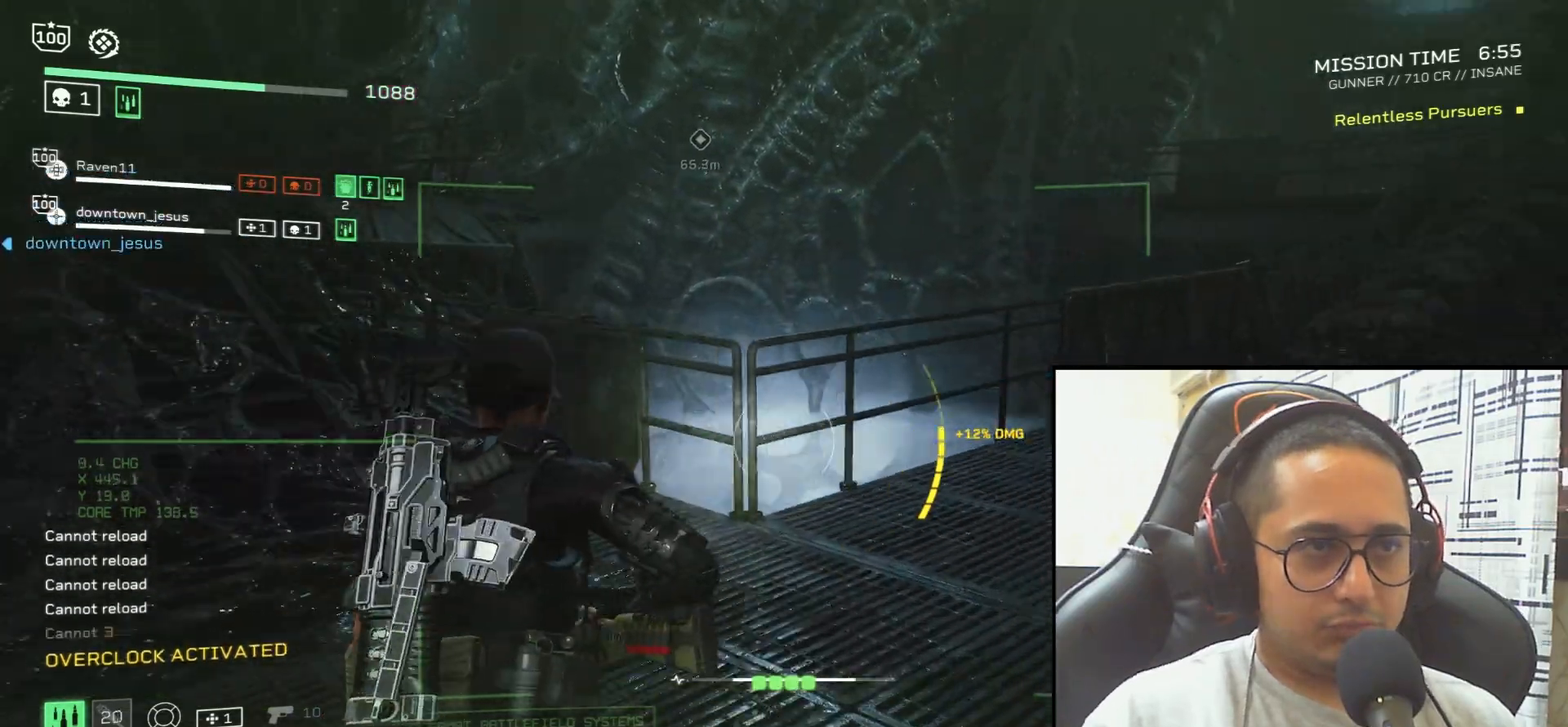
{"keys": ["a", "r"], "mouse": [], "events": [[67, "a", "down"], [134, "r", "down"], [201, "r", "up"], [301, "r", "down"], [367, "w", "up"], [401, "r", "up"], [467, "r", "down"]]}
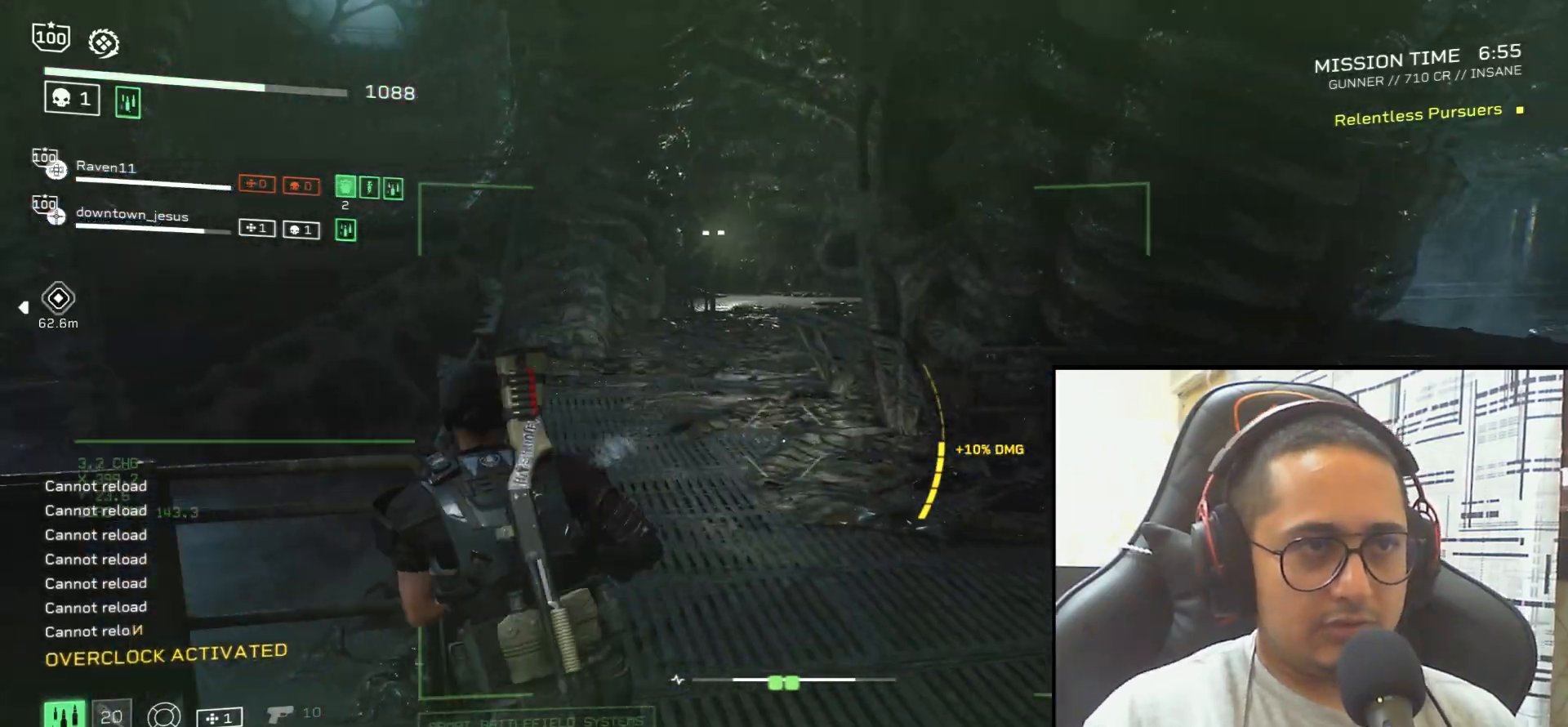
{"keys": ["a"], "mouse": [], "events": [[33, "r", "up"], [133, "r", "down"], [200, "a", "up"], [233, "r", "up"], [267, "a", "down"], [300, "w", "down"], [333, "r", "down"], [400, "w", "up"], [467, "r", "up"]]}
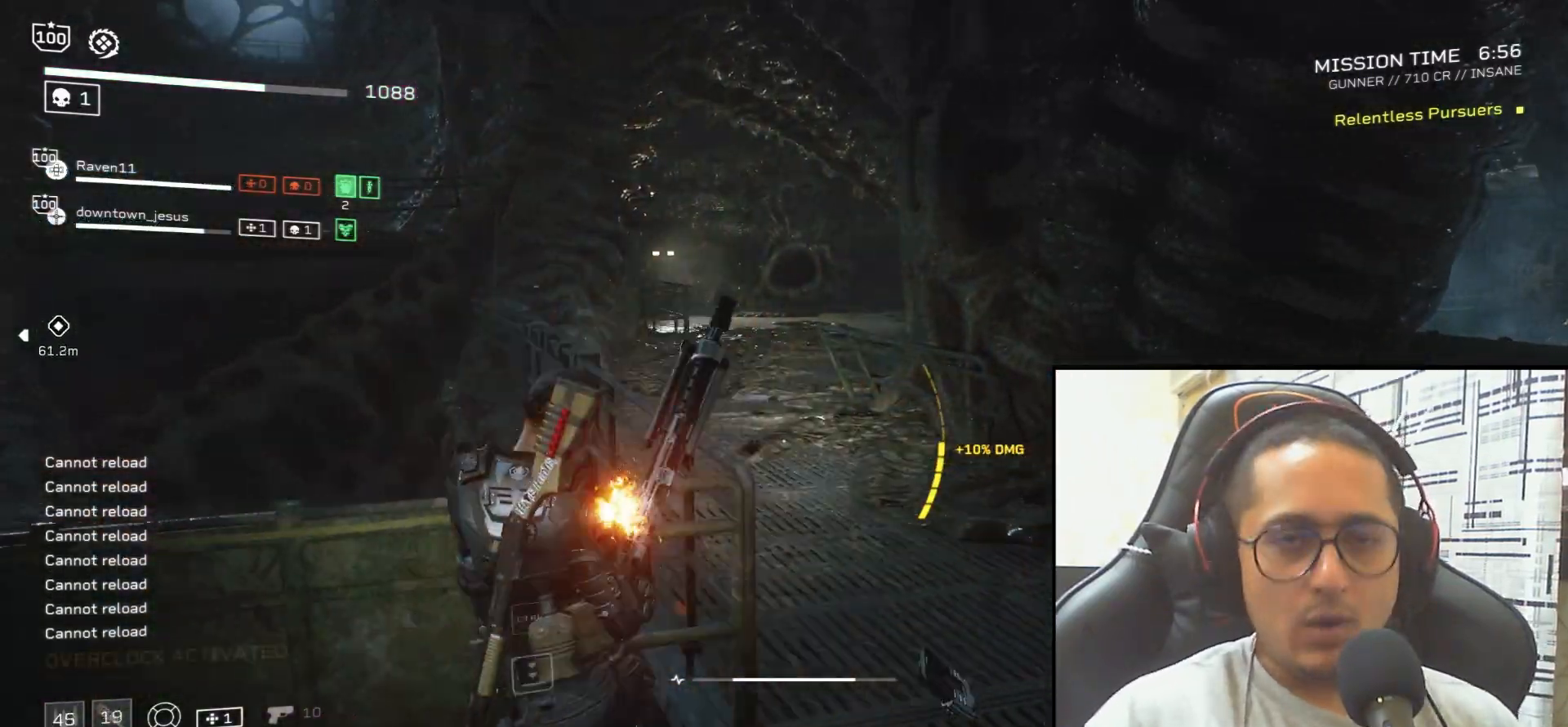
{"keys": ["r", "w"], "mouse": [], "events": [[34, "r", "down"], [134, "a", "up"], [200, "r", "up"], [267, "r", "down"], [367, "w", "down"], [401, "r", "up"], [501, "r", "down"]]}
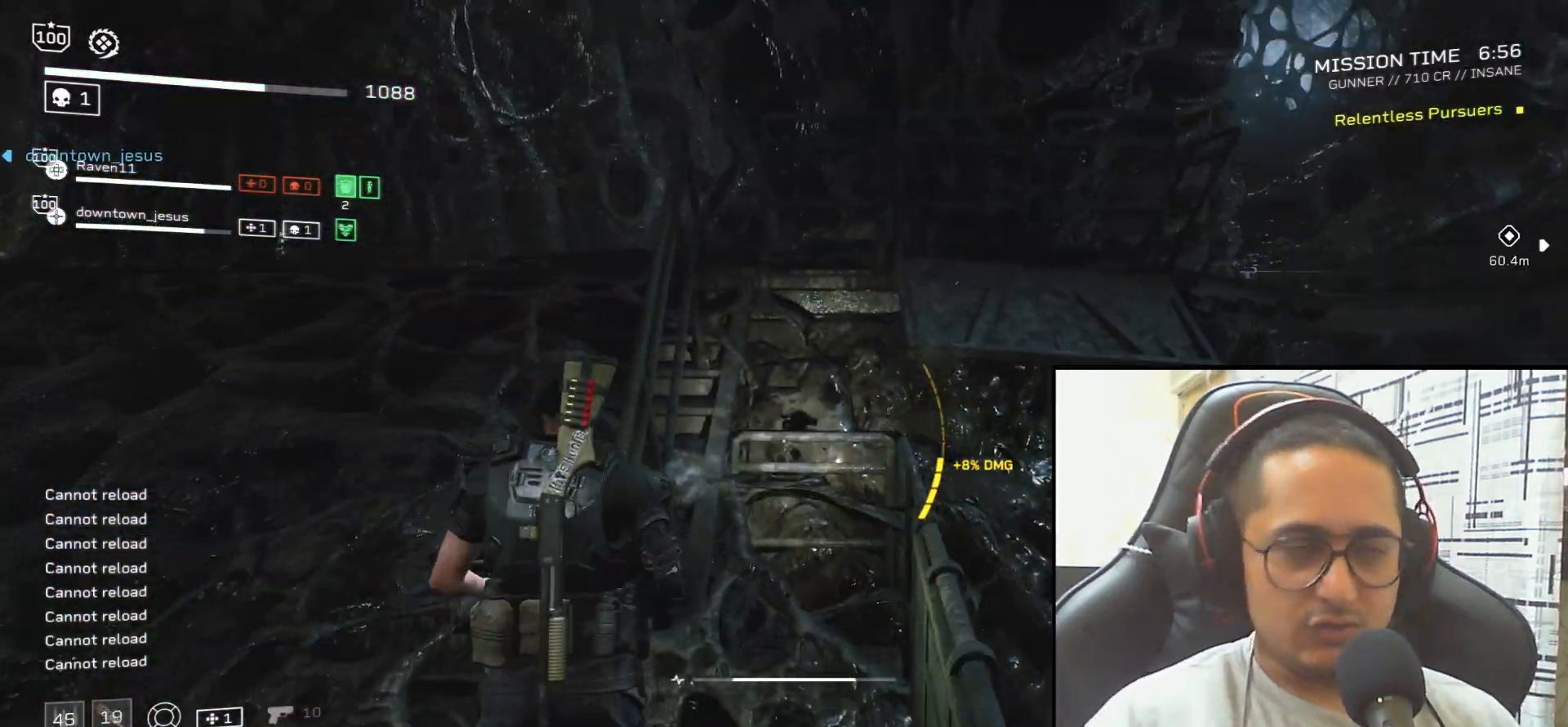
{"keys": ["w"], "mouse": [], "events": [[133, "r", "up"], [267, "a", "down"], [367, "a", "up"]]}
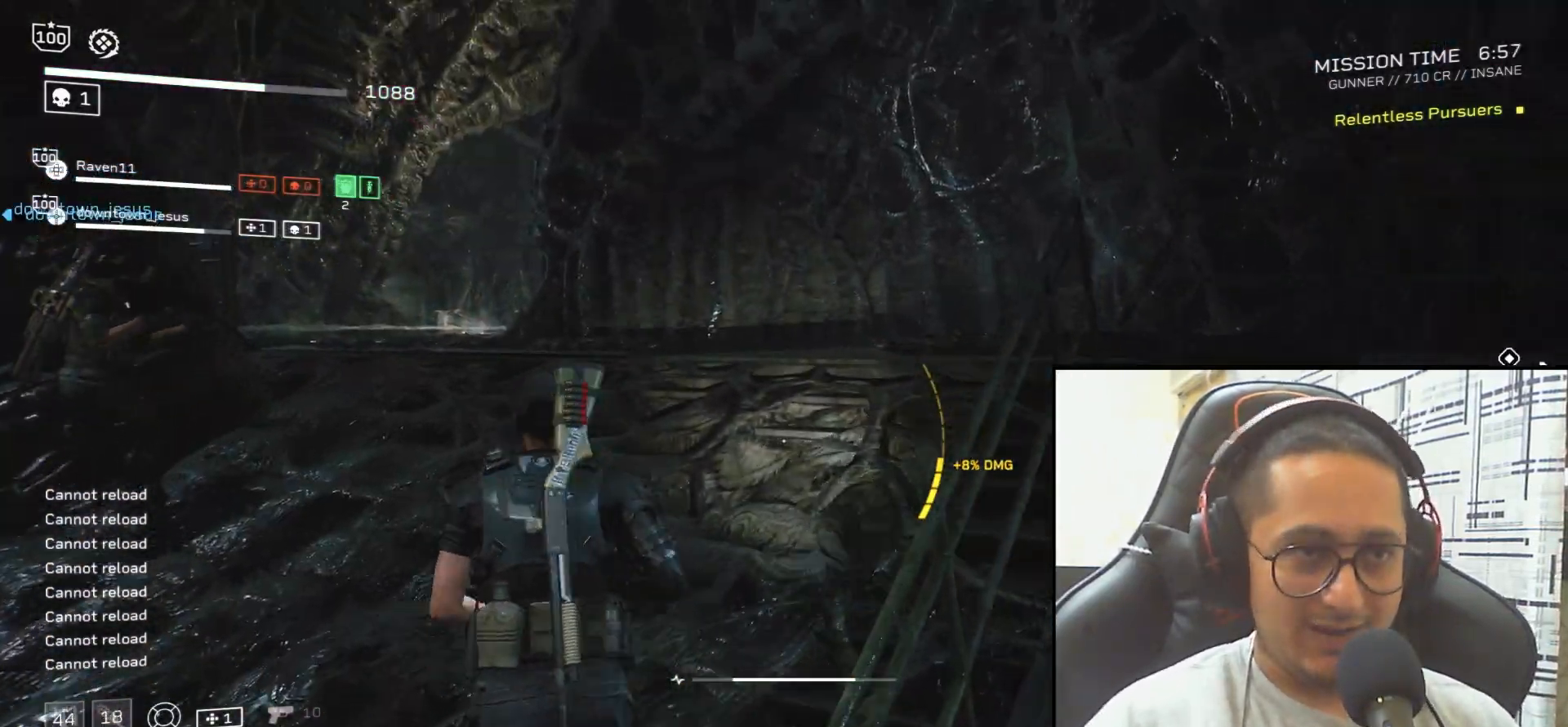
{"keys": [], "mouse": [], "events": [[267, "d", "down"], [434, "d", "up"], [467, "w", "up"]]}
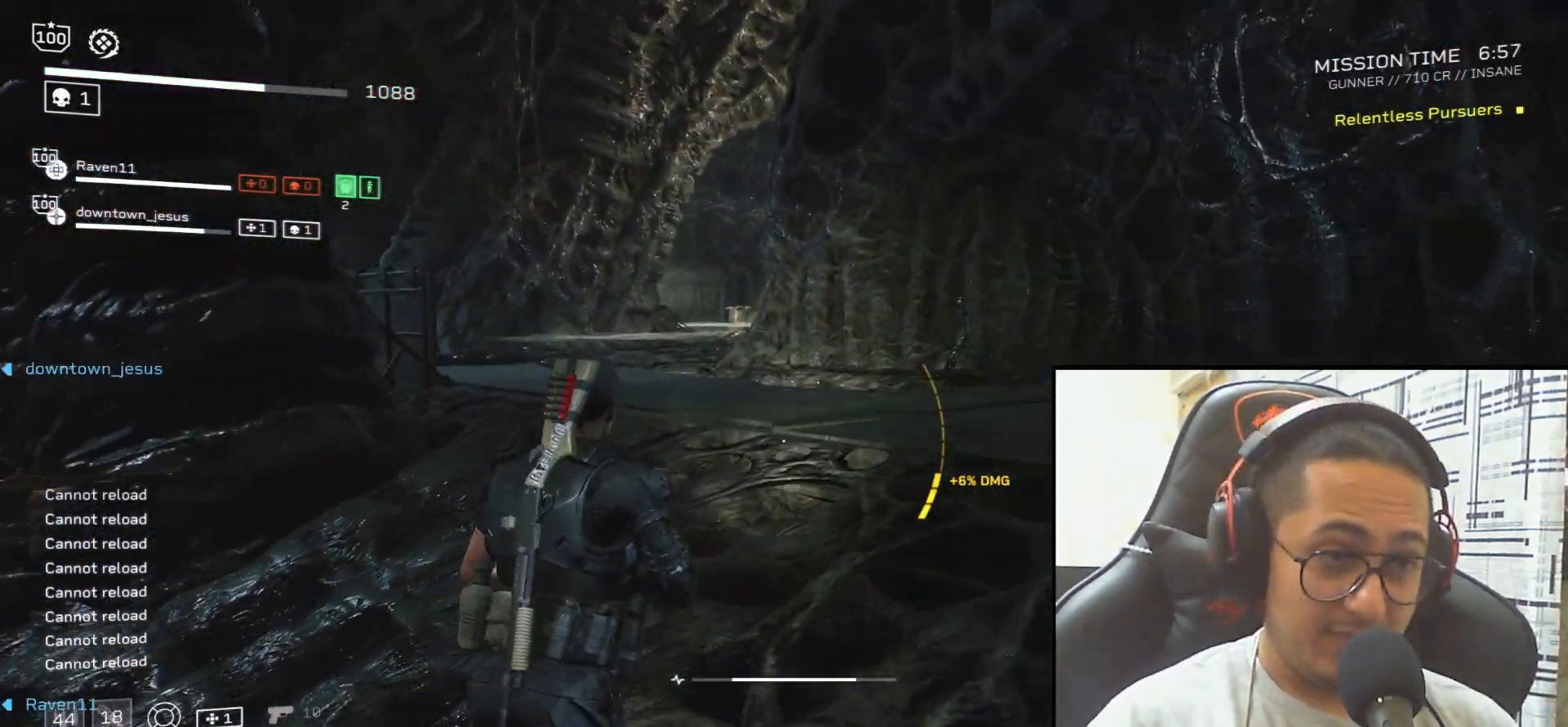
{"keys": [], "mouse": ["left", "right"], "events": [[200, "mouse_right", "down"], [300, "mouse_left", "down"], [333, "a", "down"], [500, "a", "up"]]}
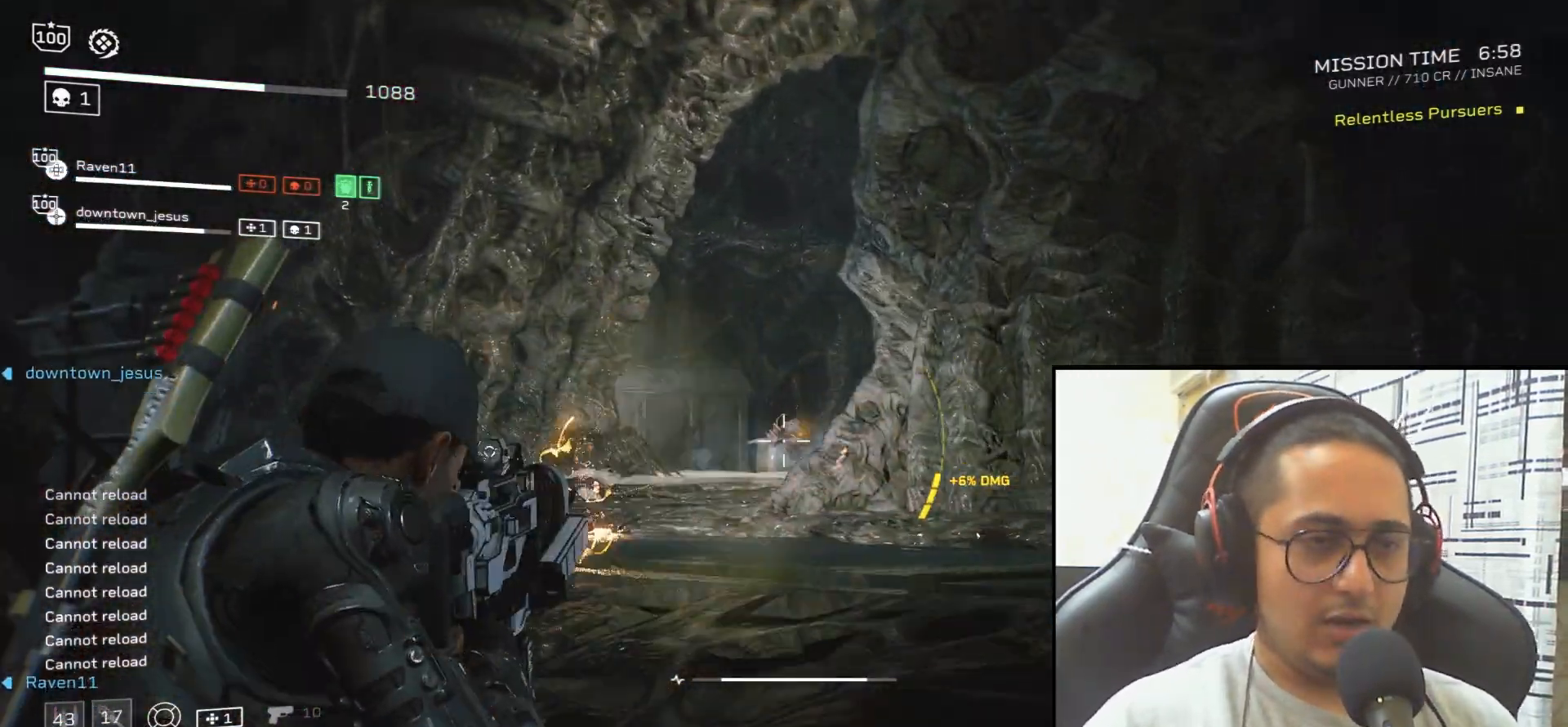
{"keys": [], "mouse": ["left", "right"], "events": []}
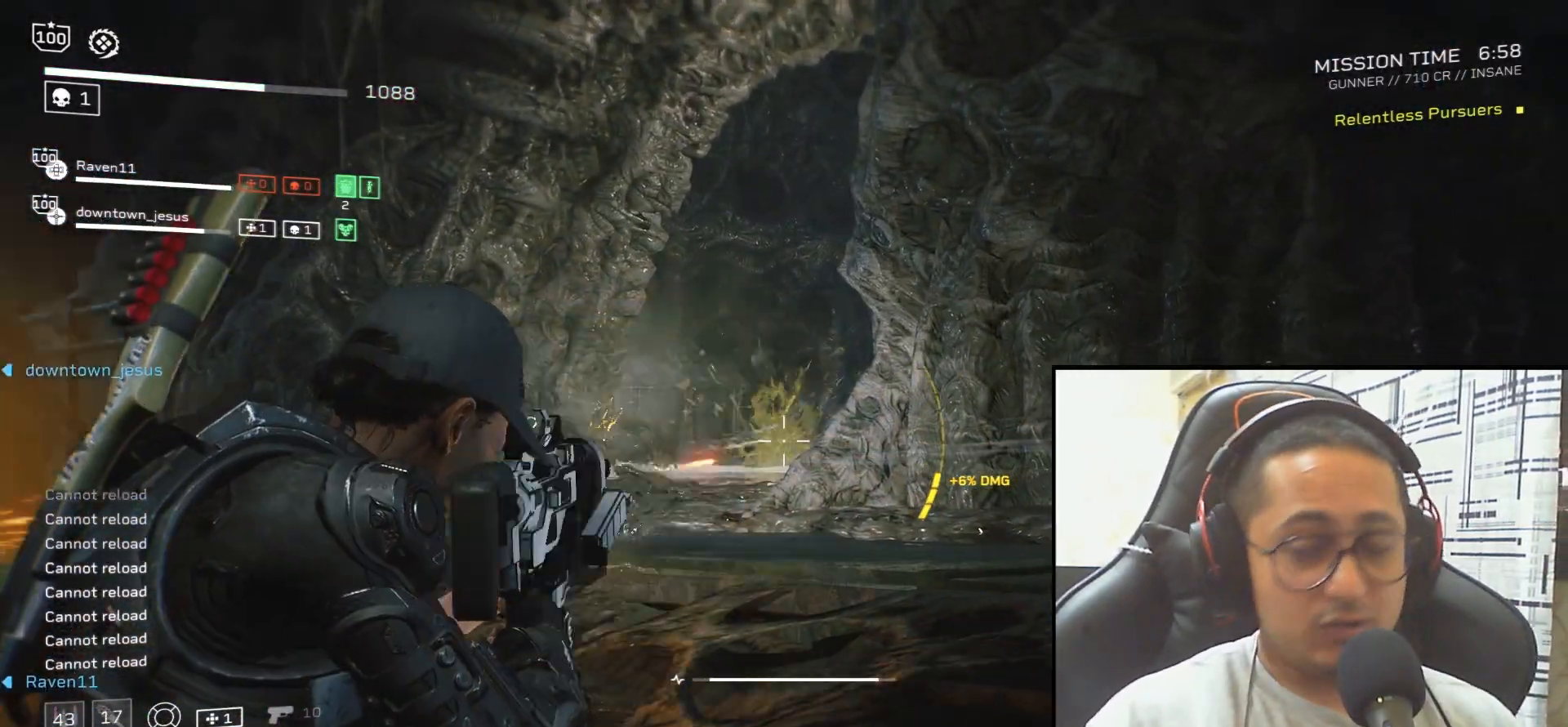
{"keys": [], "mouse": [], "events": [[67, "mouse_left", "up"], [100, "mouse_right", "up"]]}
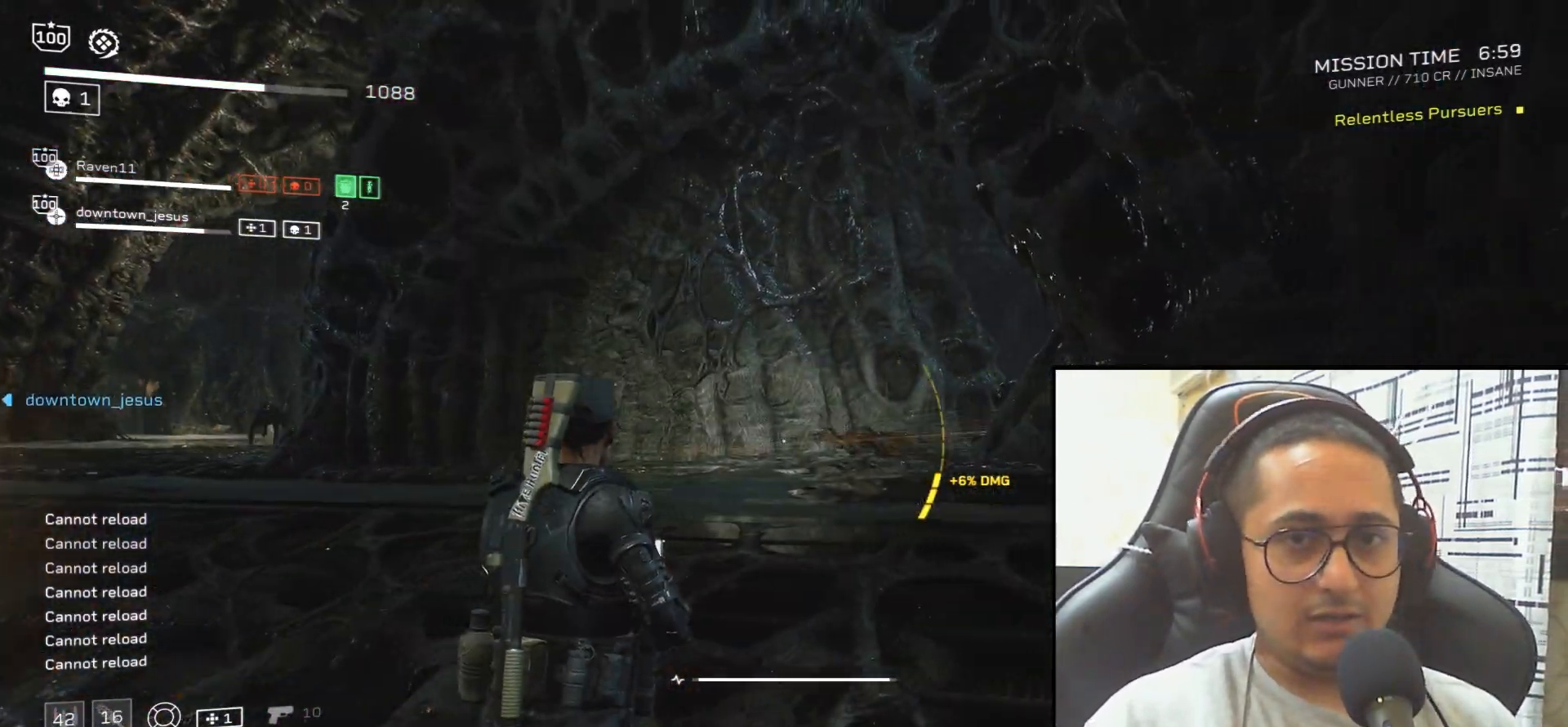
{"keys": [], "mouse": ["right"], "events": [[100, "mouse_right", "down"], [167, "mouse_left", "down"], [334, "mouse_left", "up"], [401, "mouse_right", "up"], [501, "mouse_right", "down"]]}
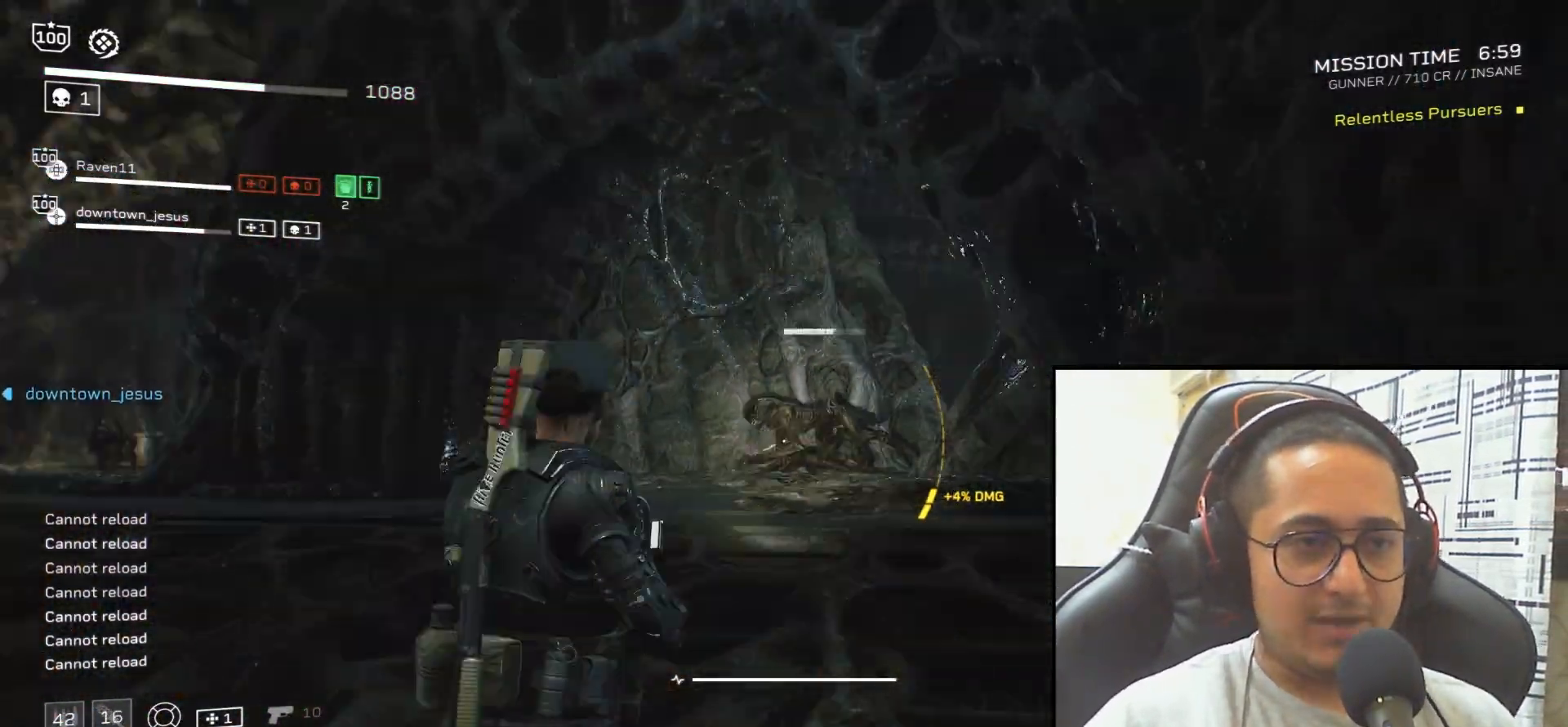
{"keys": ["s"], "mouse": ["left", "right"], "events": [[67, "mouse_left", "down"], [333, "s", "down"]]}
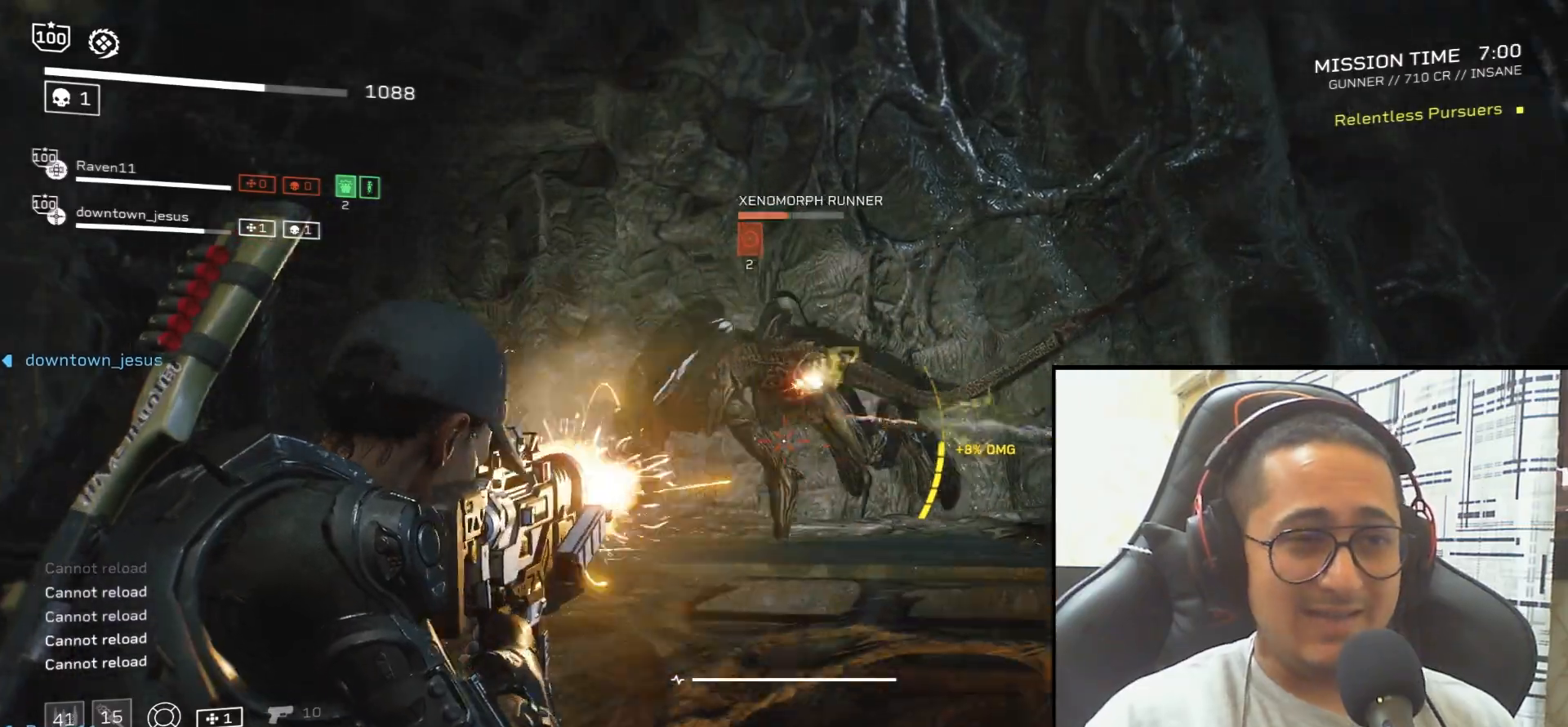
{"keys": [], "mouse": [], "events": [[334, "s", "up"], [401, "mouse_right", "up"], [434, "mouse_left", "up"]]}
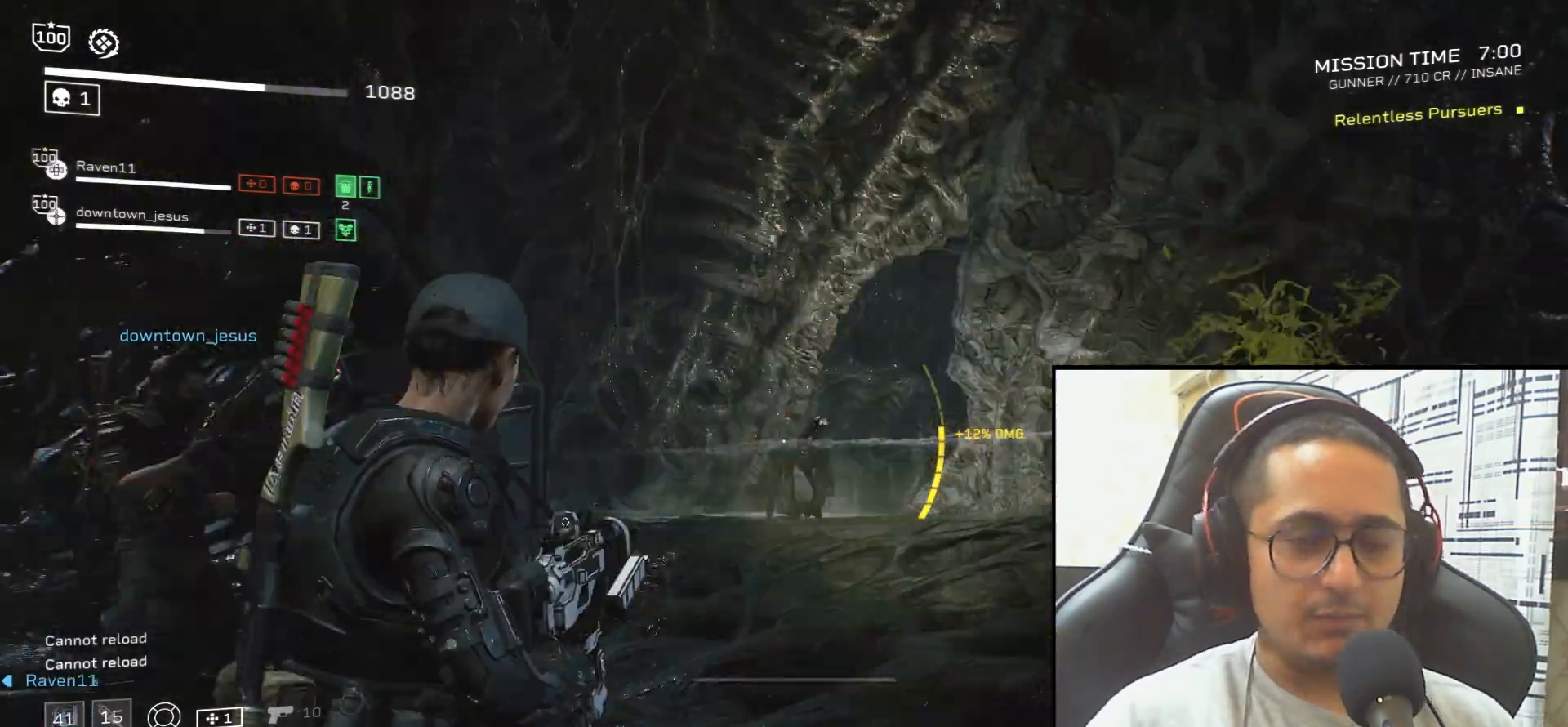
{"keys": [], "mouse": ["left", "right"], "events": [[100, "w", "down"], [133, "d", "down"], [333, "w", "up"], [367, "mouse_right", "down"], [434, "d", "up"], [467, "mouse_left", "down"]]}
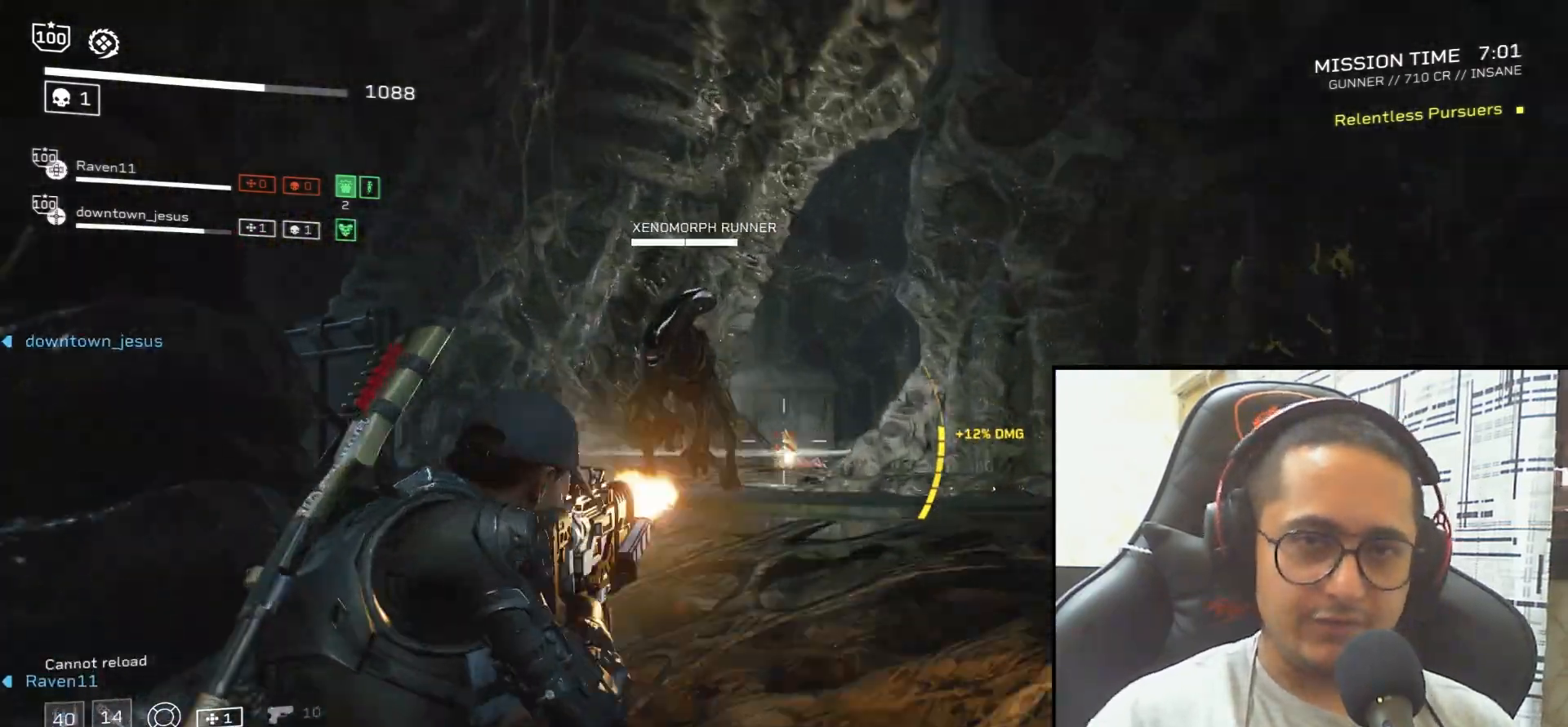
{"keys": ["a", "s"], "mouse": ["left", "right"], "events": [[201, "s", "down"], [267, "a", "down"]]}
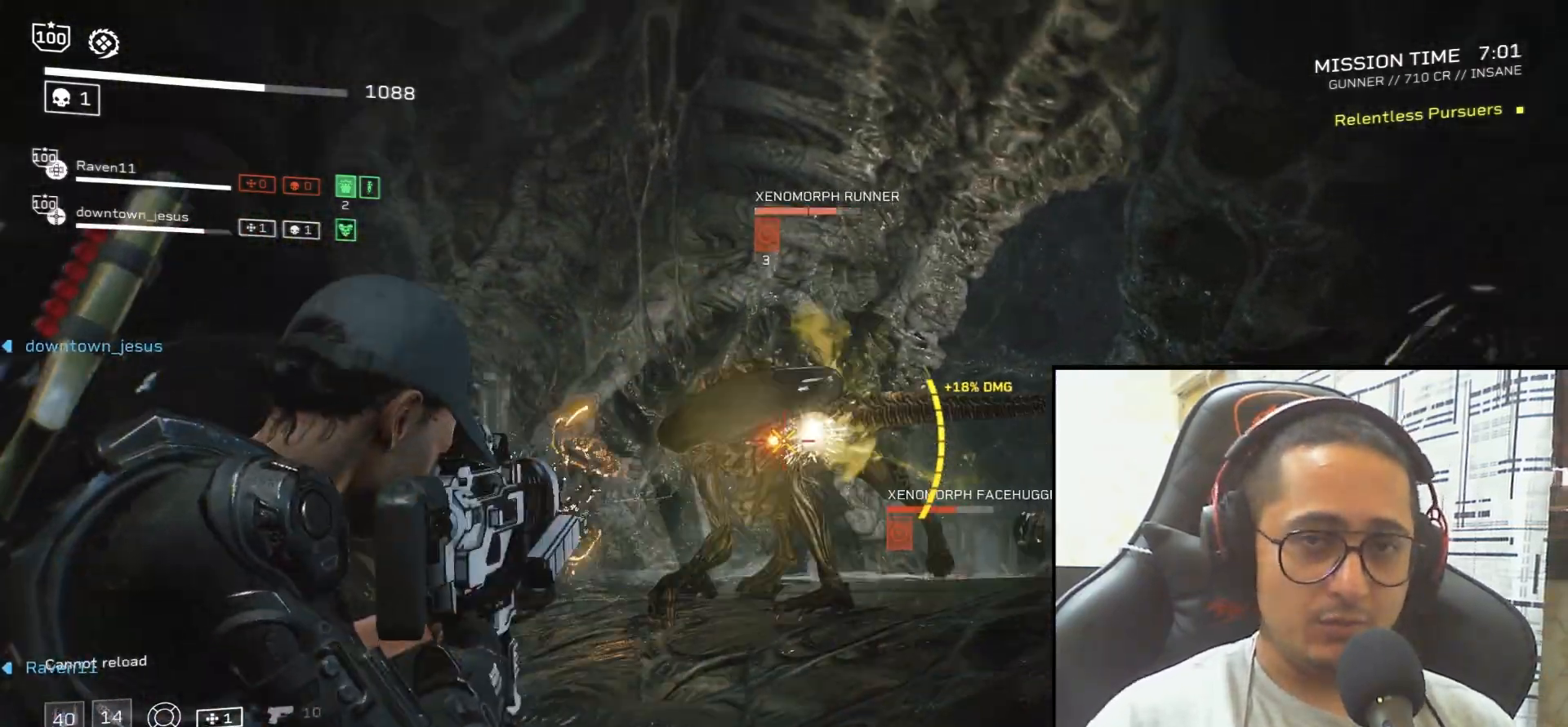
{"keys": ["s"], "mouse": ["left", "right"], "events": [[133, "a", "up"], [167, "a", "down"], [434, "a", "up"]]}
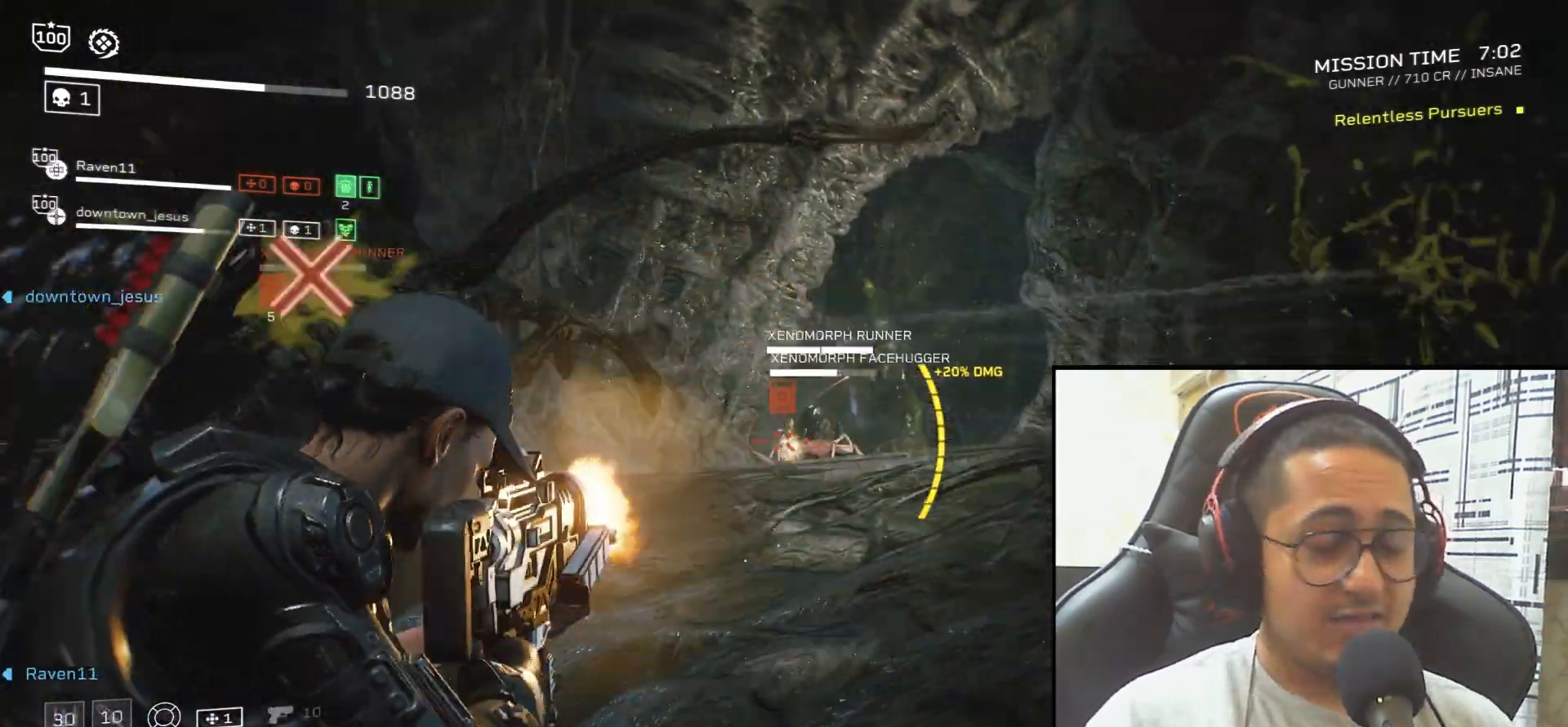
{"keys": ["s"], "mouse": ["left", "right"], "events": [[134, "a", "down"], [367, "a", "up"]]}
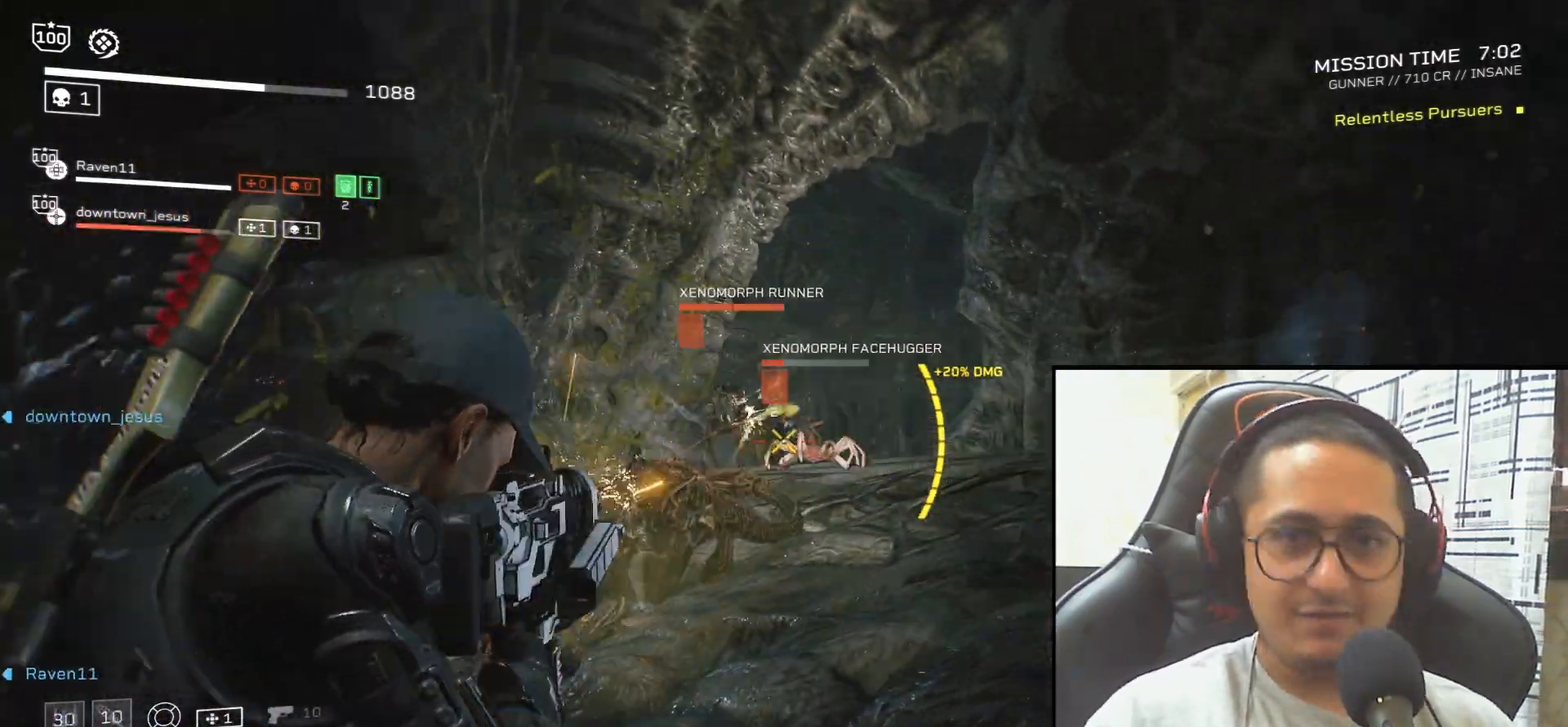
{"keys": ["s"], "mouse": ["left", "right"], "events": [[67, "a", "down"], [500, "a", "up"]]}
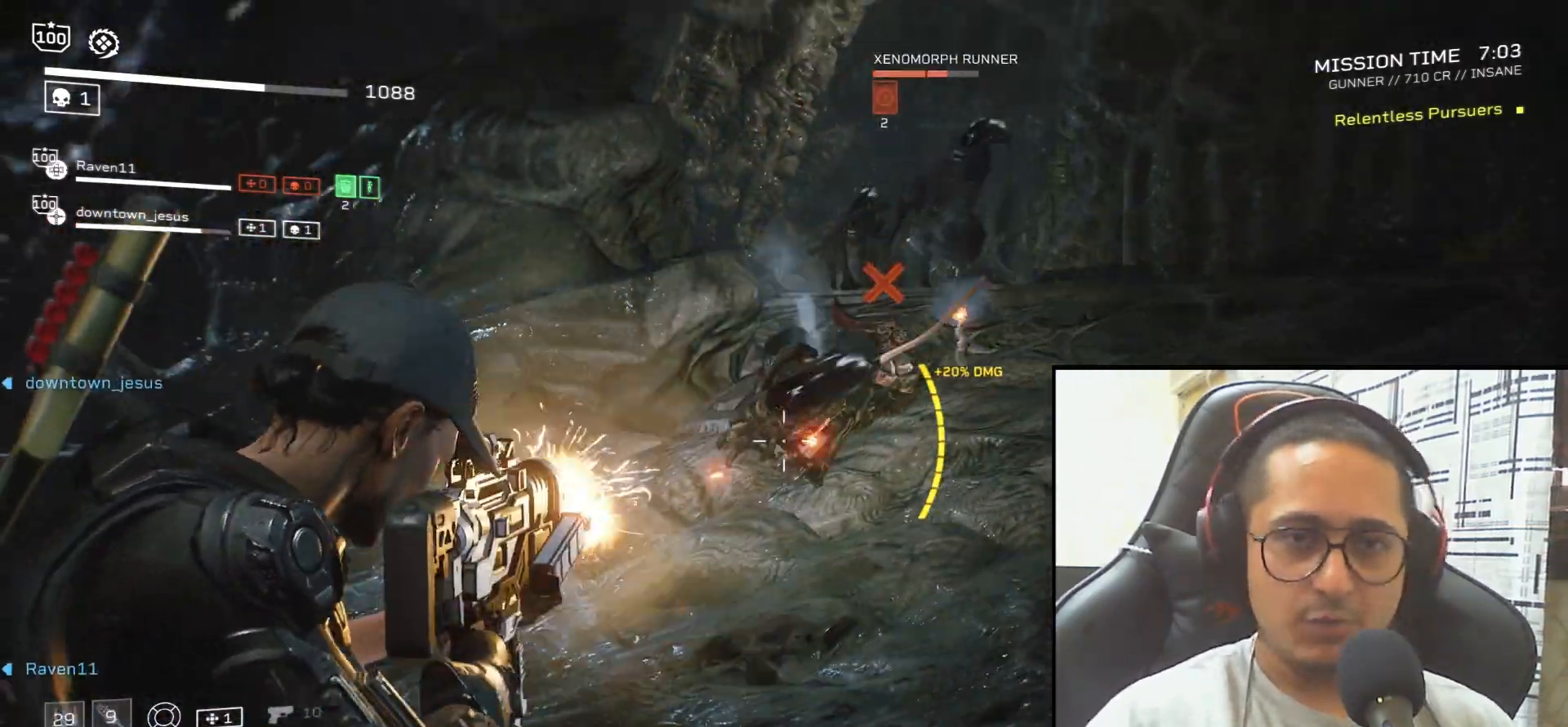
{"keys": ["s"], "mouse": ["left", "right"], "events": [[34, "a", "down"], [100, "a", "up"]]}
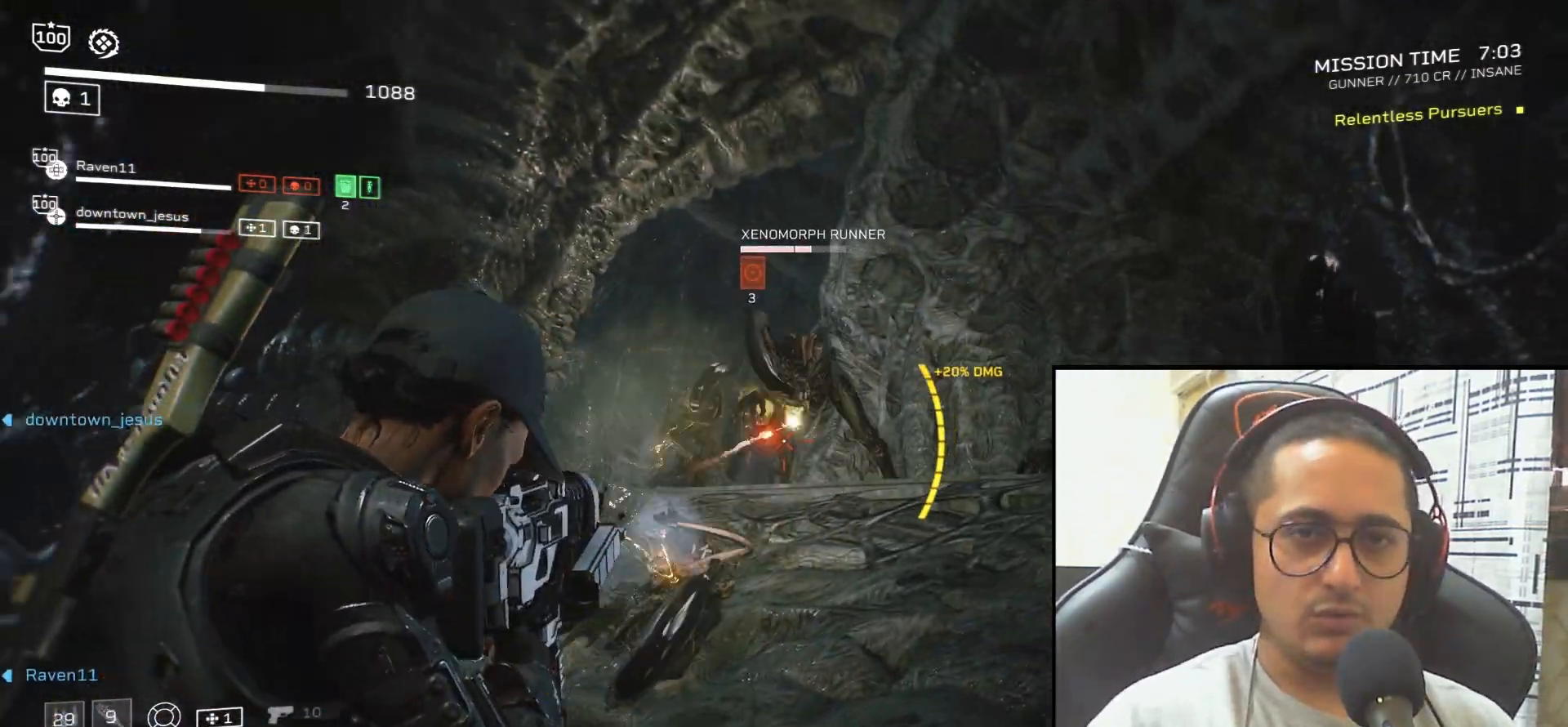
{"keys": ["s"], "mouse": ["right"], "events": [[267, "mouse_left", "up"], [267, "mouse_right", "up"], [434, "mouse_right", "down"]]}
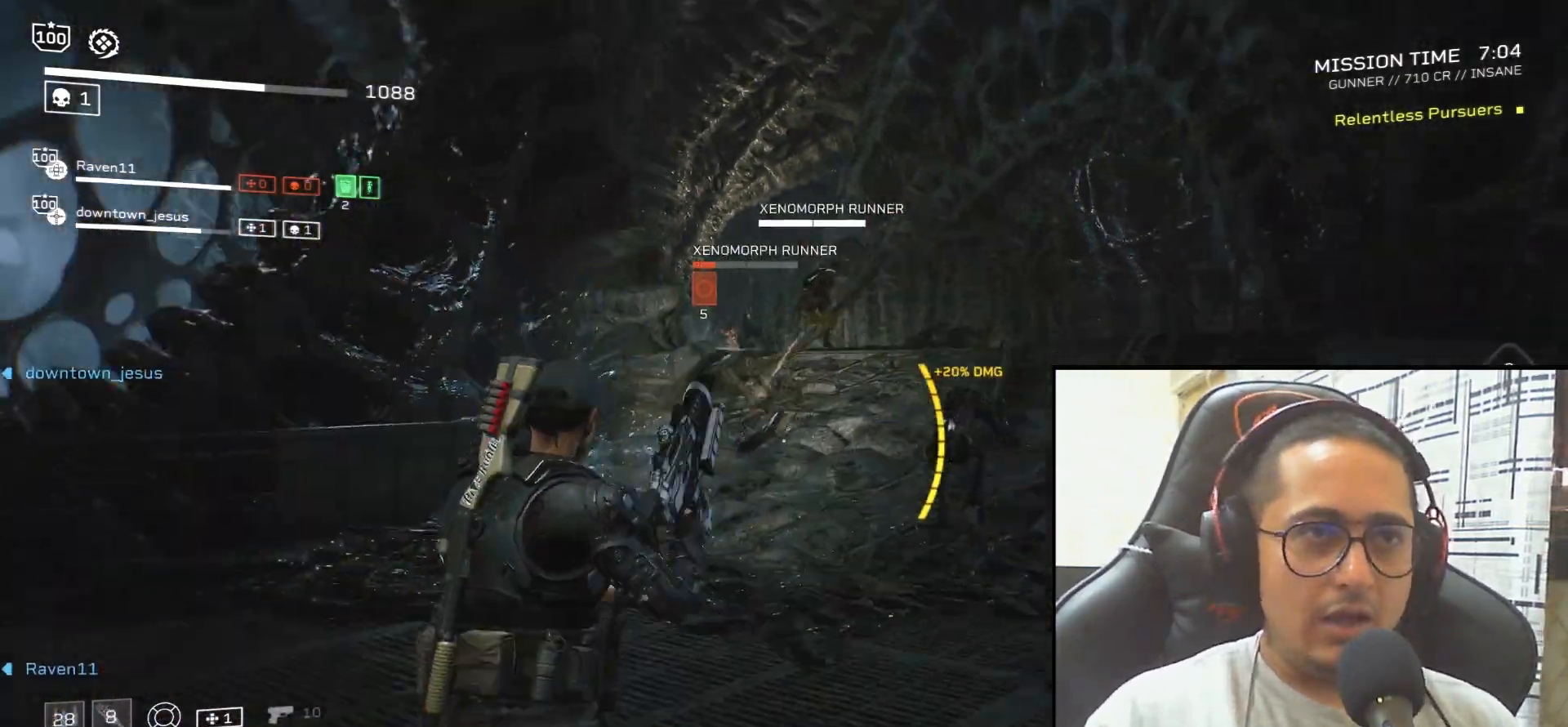
{"keys": [], "mouse": ["left", "right"], "events": [[467, "mouse_left", "down"], [467, "s", "up"]]}
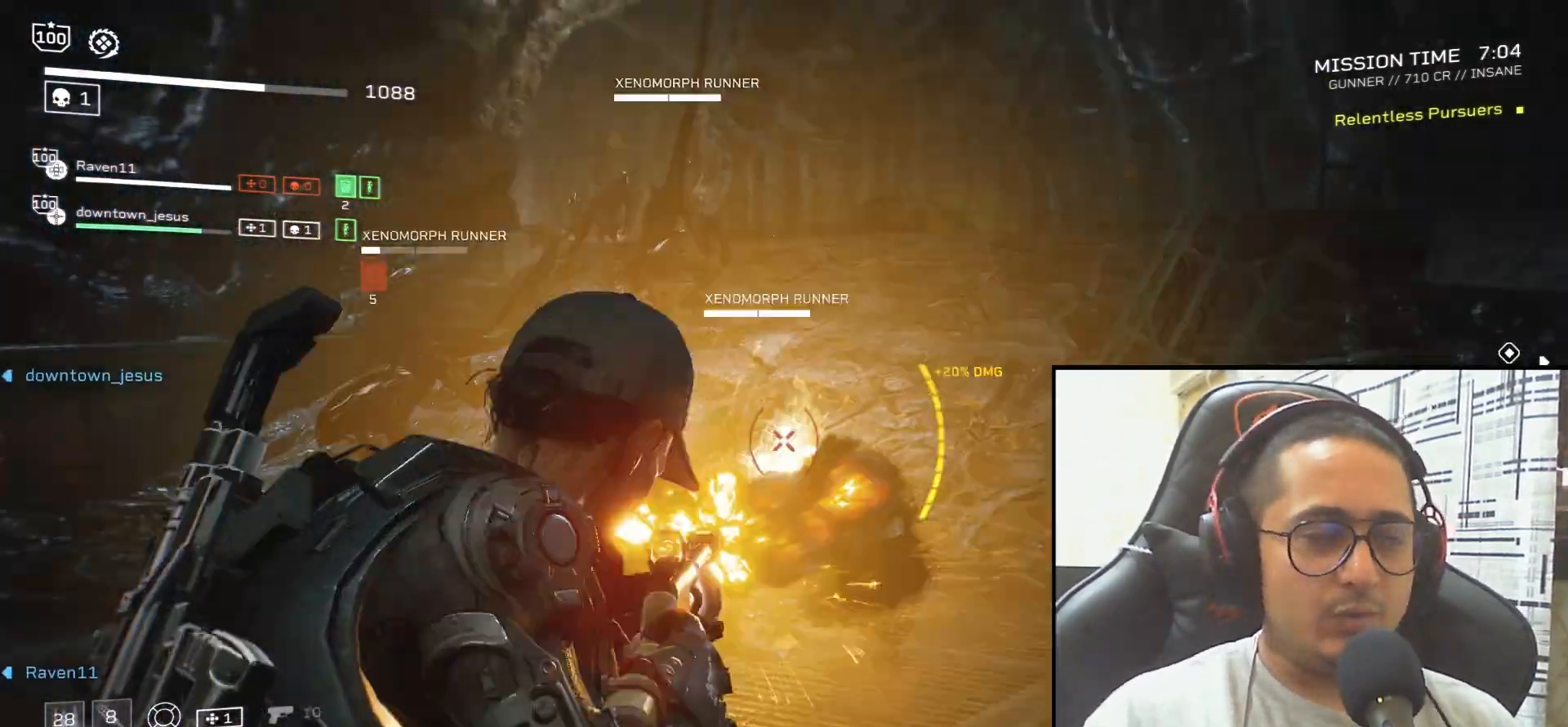
{"keys": ["a", "w"], "mouse": ["left", "right"], "events": [[67, "mouse_left", "up"], [233, "w", "down"], [467, "mouse_left", "down"], [500, "a", "down"]]}
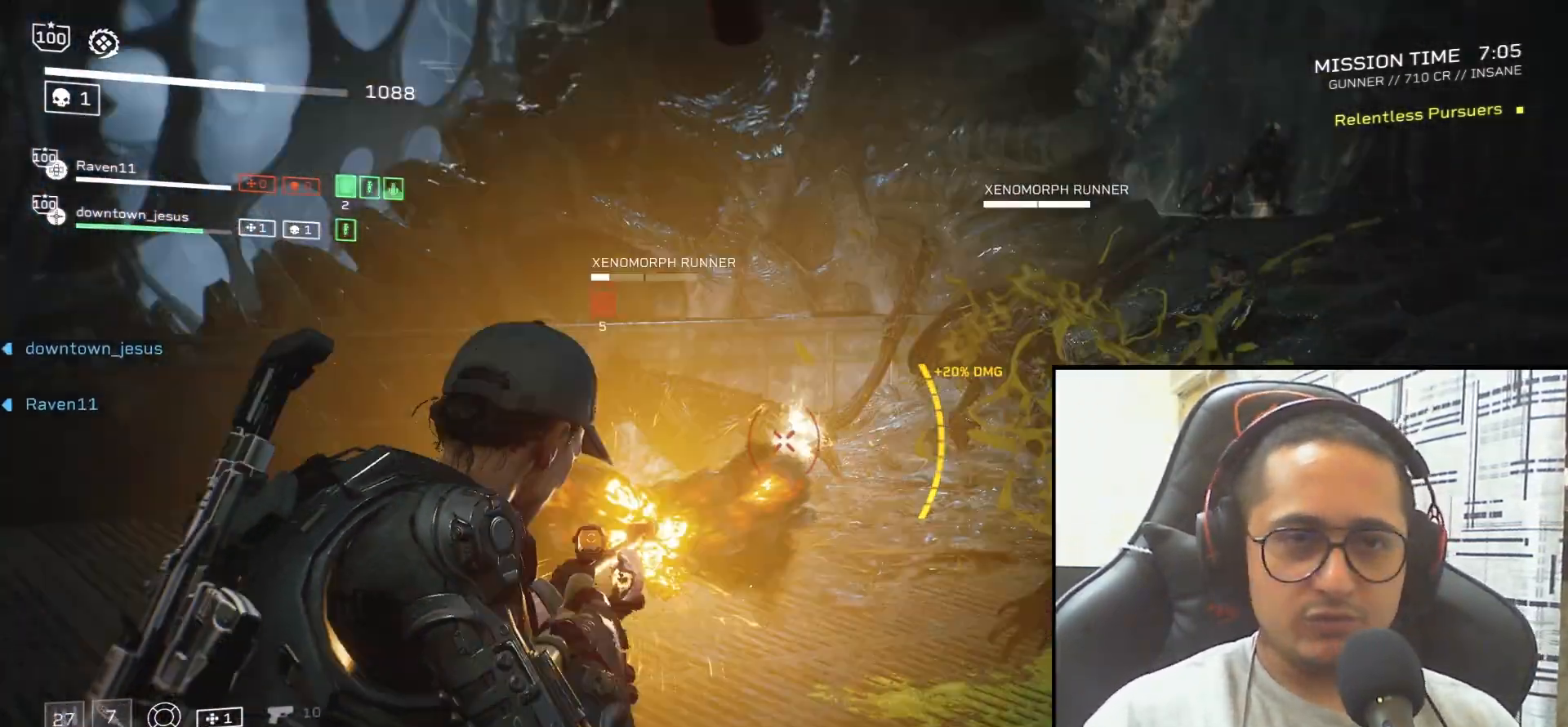
{"keys": [], "mouse": ["left", "right"], "events": [[34, "w", "up"], [100, "mouse_left", "up"], [134, "a", "up"], [267, "w", "down"], [401, "mouse_left", "down"], [401, "w", "up"]]}
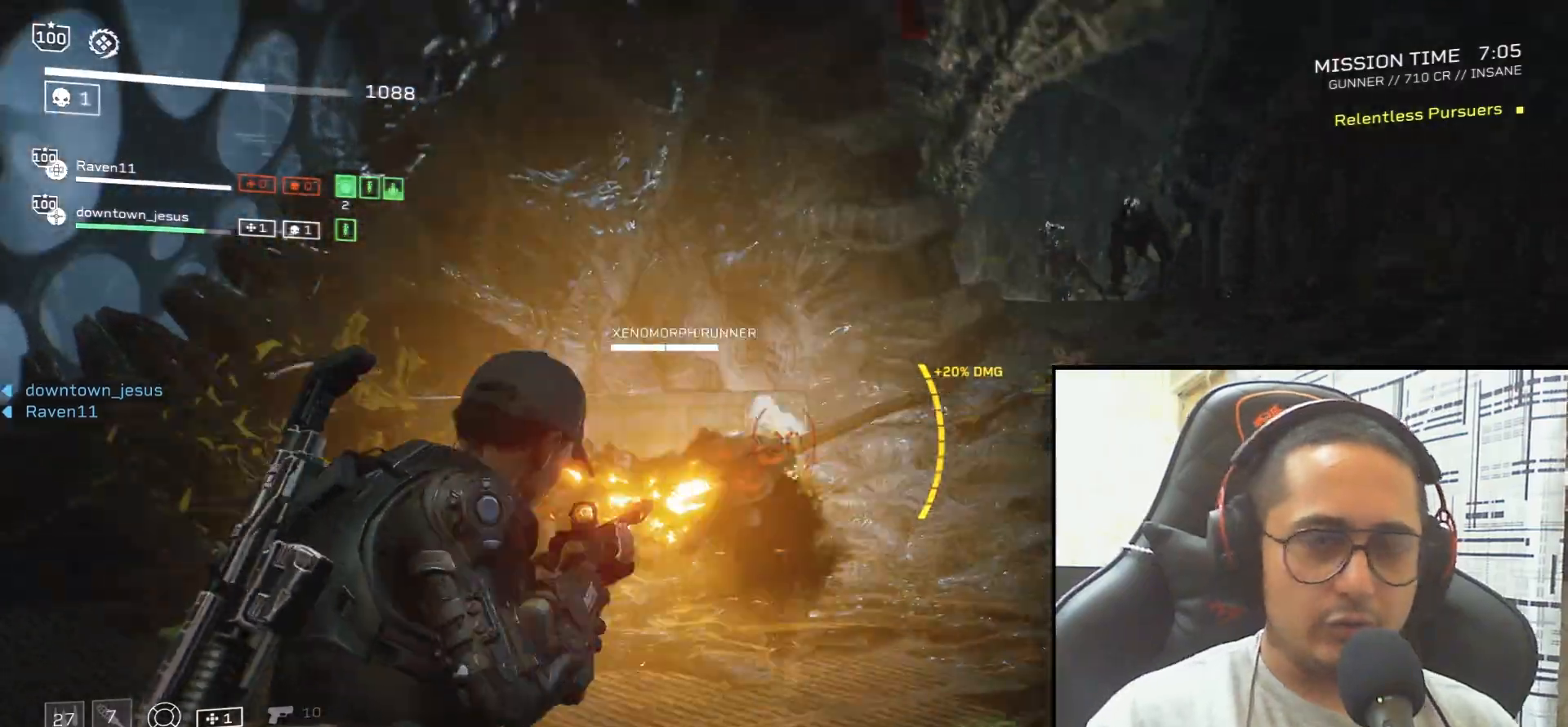
{"keys": ["d"], "mouse": ["left", "right"], "events": [[33, "mouse_left", "up"], [100, "a", "down"], [100, "w", "down"], [233, "a", "up"], [233, "w", "up"], [400, "w", "down"], [434, "mouse_left", "down"], [500, "d", "down"], [500, "w", "up"]]}
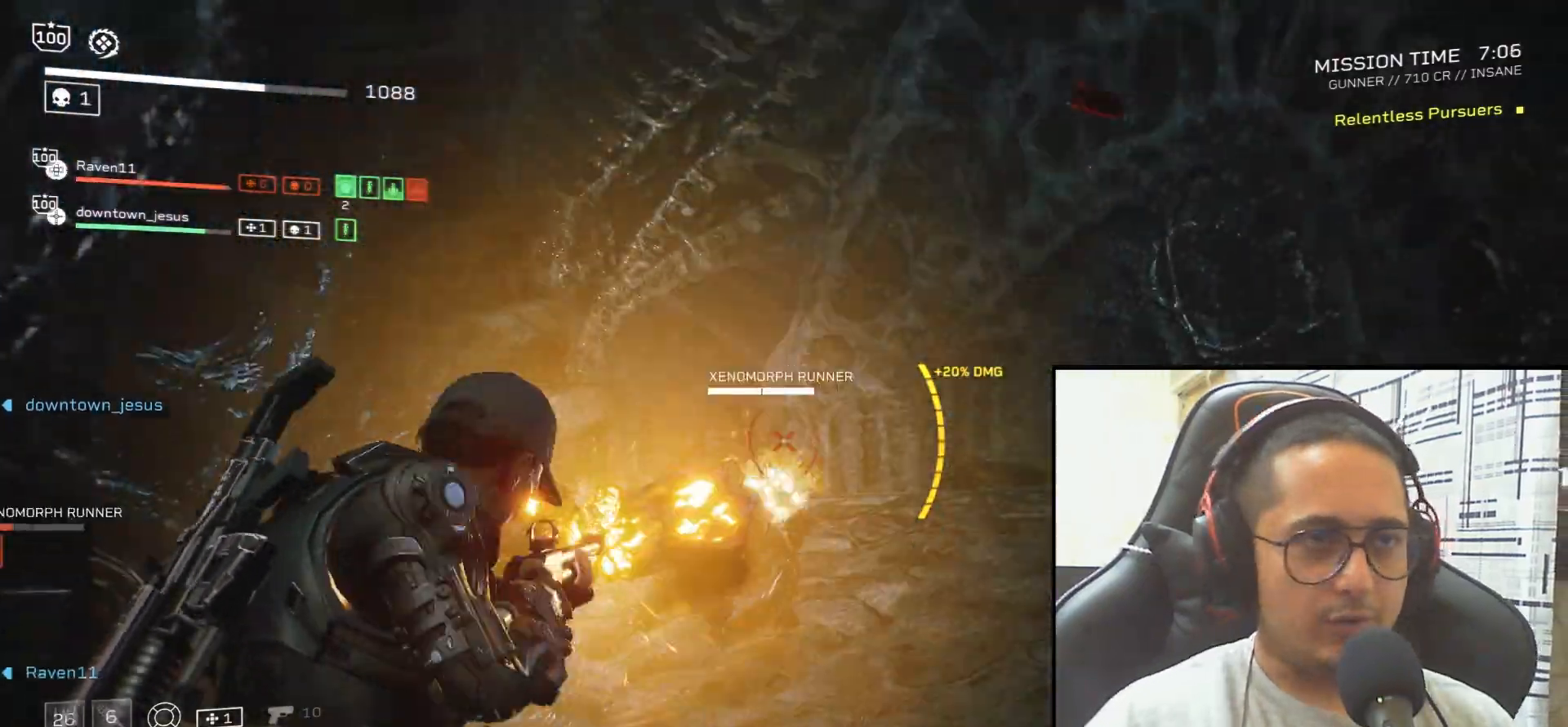
{"keys": ["a", "s"], "mouse": ["left", "right"], "events": [[34, "d", "up"], [67, "mouse_left", "up"], [434, "a", "down"], [467, "s", "down"], [501, "mouse_left", "down"]]}
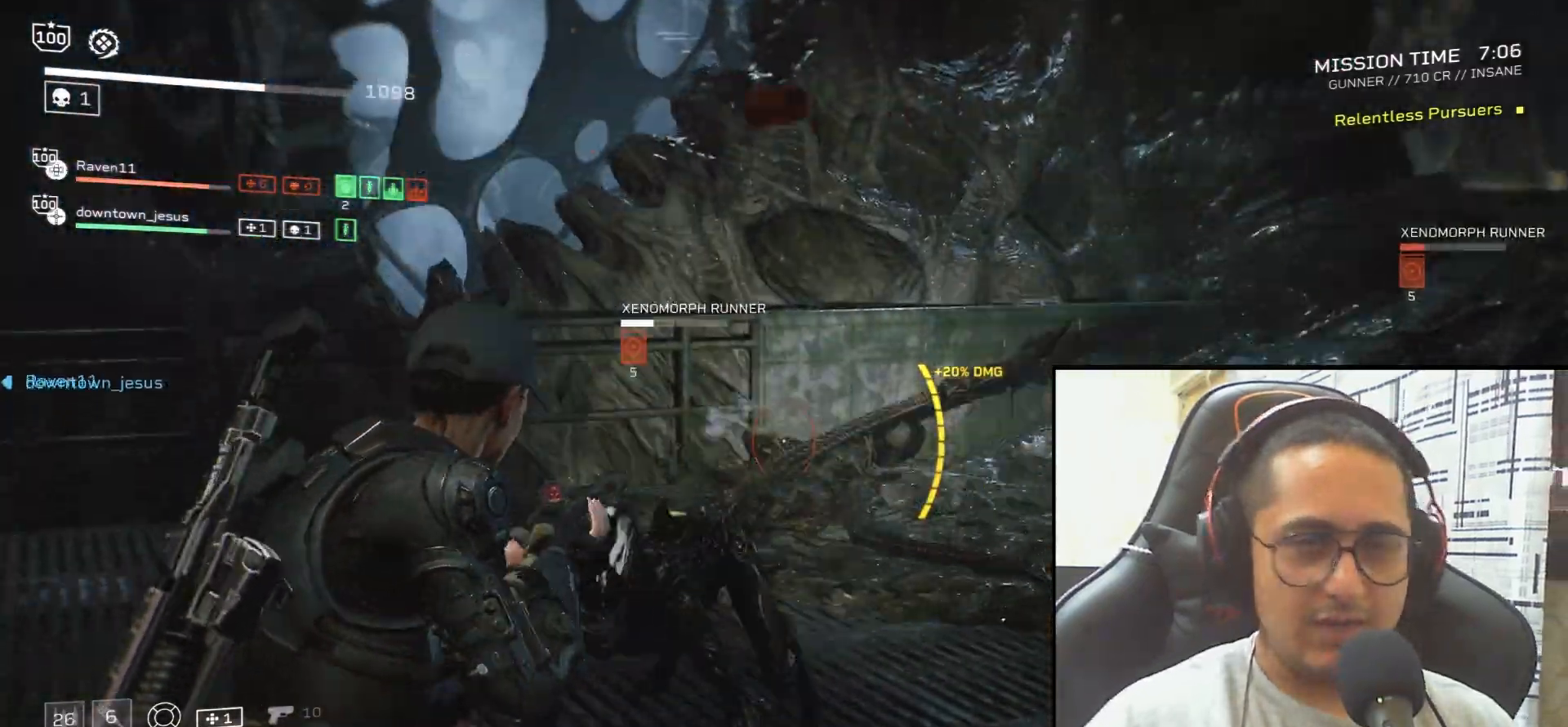
{"keys": ["a", "s"], "mouse": ["left"], "events": [[33, "s", "up"], [100, "mouse_left", "up"], [167, "mouse_right", "up"], [367, "s", "down"], [400, "s", "up"], [467, "mouse_left", "down"], [467, "s", "down"]]}